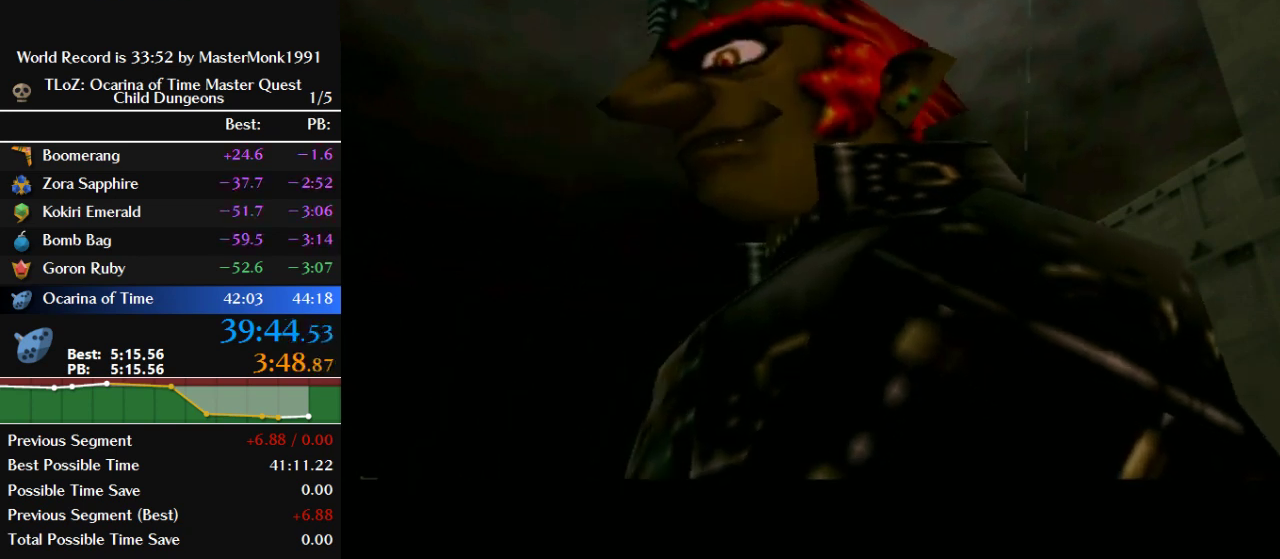
Gameplay with a controller (Nintendo layout); each line is a JSON object with the inputs held at the frame after it. "events" lists button and stick changes between this image and that frame as [ms after this image, input, new state], when the widget could be followed in between. This overlay highlights the sticks when they move; stick clicks (L3) are not distinguishable. Not read: L3 R3.
{"buttons": ["A", "B"], "left_stick": "center", "events": [[33, "A", "up"], [33, "B", "up"], [133, "A", "down"], [133, "B", "down"], [233, "A", "up"], [233, "B", "up"], [333, "A", "down"], [333, "B", "down"], [400, "A", "up"], [400, "B", "up"], [467, "A", "down"], [467, "B", "down"]]}
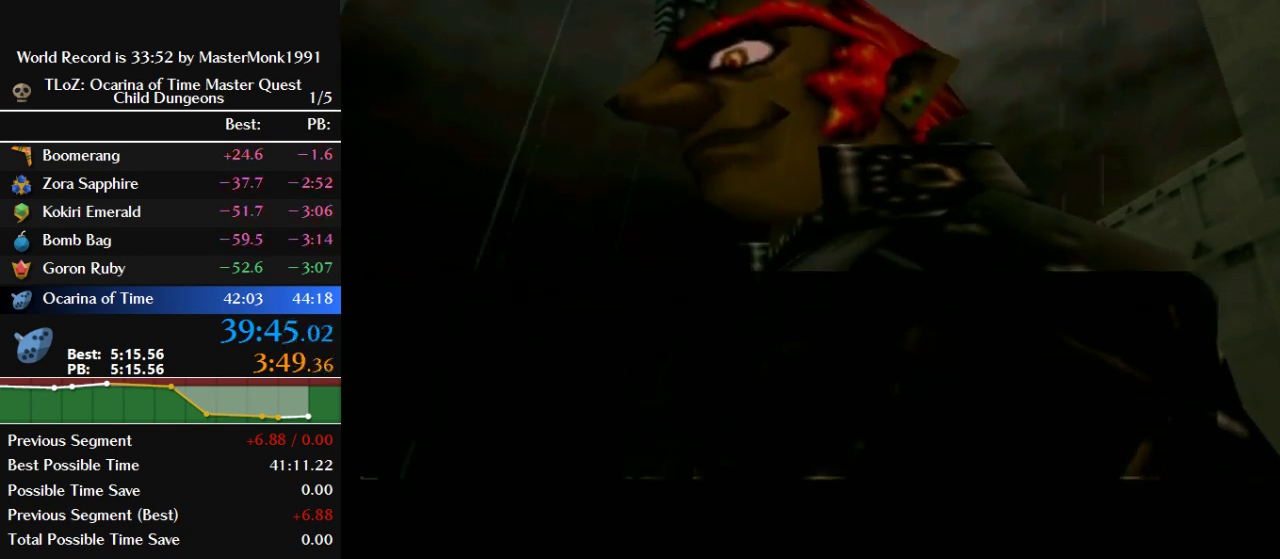
{"buttons": ["A", "B"], "left_stick": "center", "events": [[33, "A", "up"], [33, "B", "up"], [133, "A", "down"], [133, "B", "down"], [200, "A", "up"], [233, "B", "up"], [300, "A", "down"], [300, "B", "down"], [367, "A", "up"], [367, "B", "up"], [433, "B", "down"], [467, "A", "down"]]}
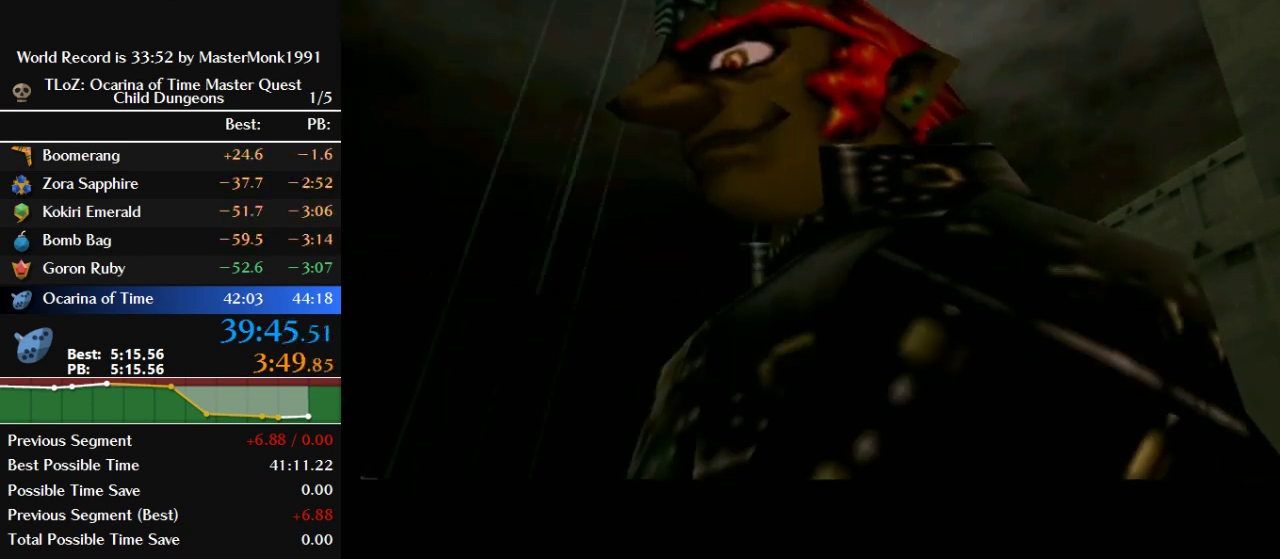
{"buttons": ["B"], "left_stick": "center", "events": [[33, "A", "up"], [33, "B", "up"], [100, "A", "down"], [100, "B", "down"], [200, "A", "up"], [200, "B", "up"], [267, "B", "down"], [300, "A", "down"], [367, "A", "up"], [367, "B", "up"], [433, "A", "down"], [433, "B", "down"], [500, "A", "up"]]}
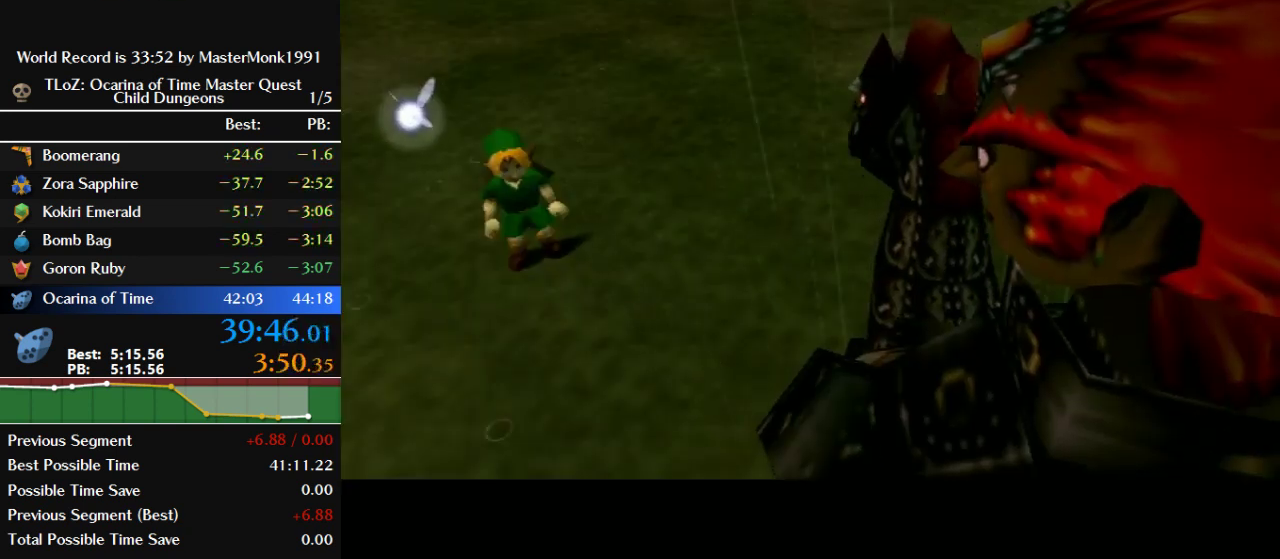
{"buttons": ["A", "B"], "left_stick": "center", "events": [[33, "B", "up"], [100, "B", "down"], [133, "A", "down"], [200, "A", "up"], [200, "B", "up"], [300, "A", "down"], [300, "B", "down"], [367, "A", "up"], [400, "B", "up"], [467, "A", "down"], [467, "B", "down"]]}
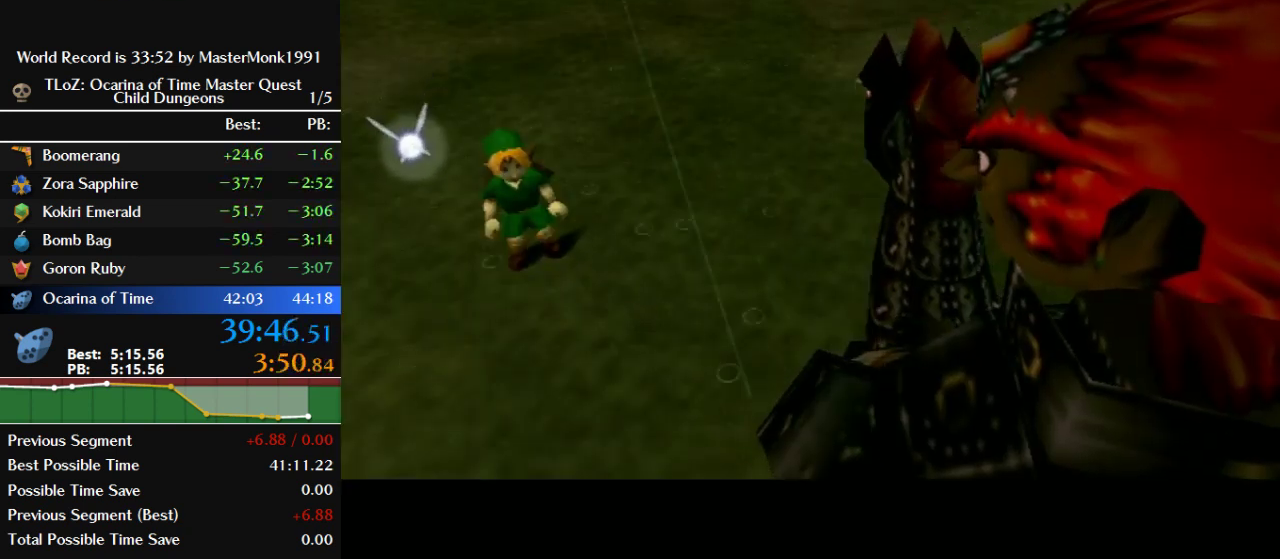
{"buttons": ["A", "B"], "left_stick": "center", "events": [[33, "A", "up"], [33, "B", "up"], [133, "A", "down"], [133, "B", "down"], [200, "A", "up"], [200, "B", "up"], [300, "A", "down"], [300, "B", "down"], [400, "A", "up"], [400, "B", "up"], [467, "A", "down"], [467, "B", "down"]]}
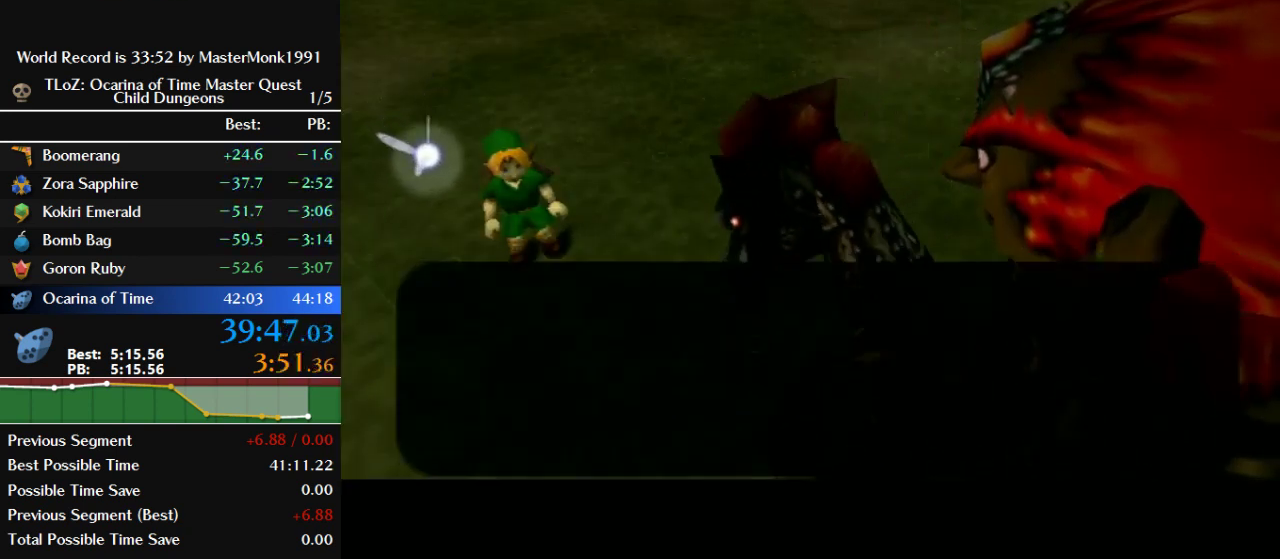
{"buttons": [], "left_stick": "center", "events": [[33, "A", "up"], [67, "B", "up"], [133, "A", "down"], [133, "B", "down"], [200, "A", "up"], [233, "B", "up"], [300, "A", "down"], [300, "B", "down"], [367, "A", "up"], [367, "B", "up"], [433, "A", "down"], [433, "B", "down"], [500, "A", "up"], [500, "B", "up"]]}
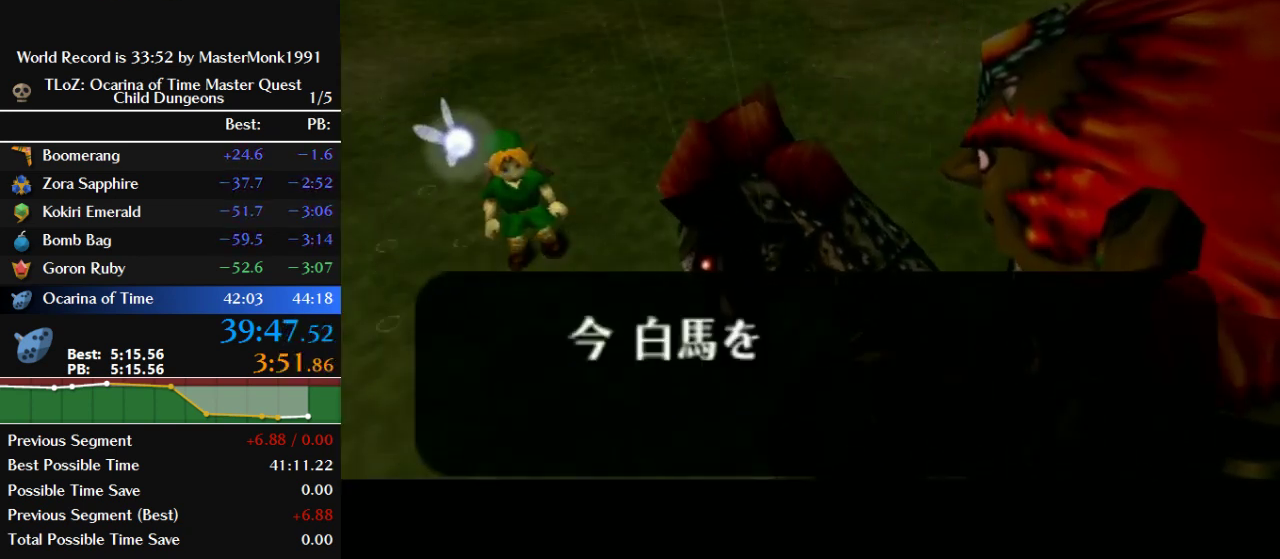
{"buttons": [], "left_stick": "center", "events": [[100, "B", "down"], [167, "B", "up"], [267, "A", "down"], [267, "B", "down"], [333, "A", "up"], [333, "B", "up"], [433, "A", "down"], [433, "B", "down"], [500, "A", "up"], [500, "B", "up"]]}
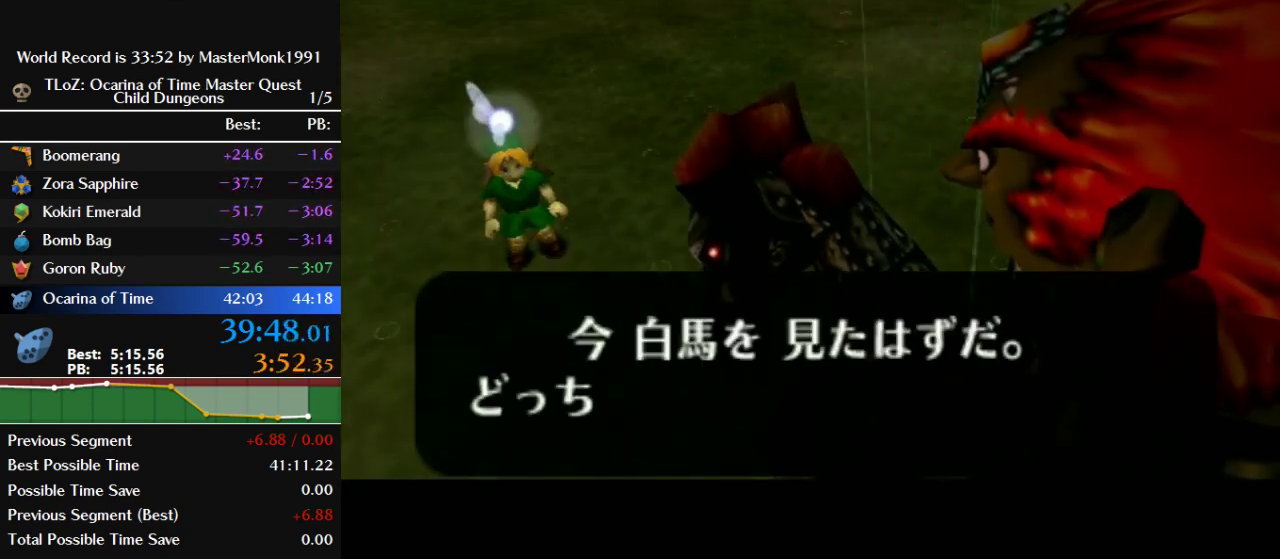
{"buttons": ["B"], "left_stick": "center", "events": [[100, "A", "down"], [100, "B", "down"], [200, "A", "up"], [200, "B", "up"], [300, "A", "down"], [300, "B", "down"], [367, "A", "up"], [367, "B", "up"], [433, "A", "down"], [433, "B", "down"], [500, "A", "up"]]}
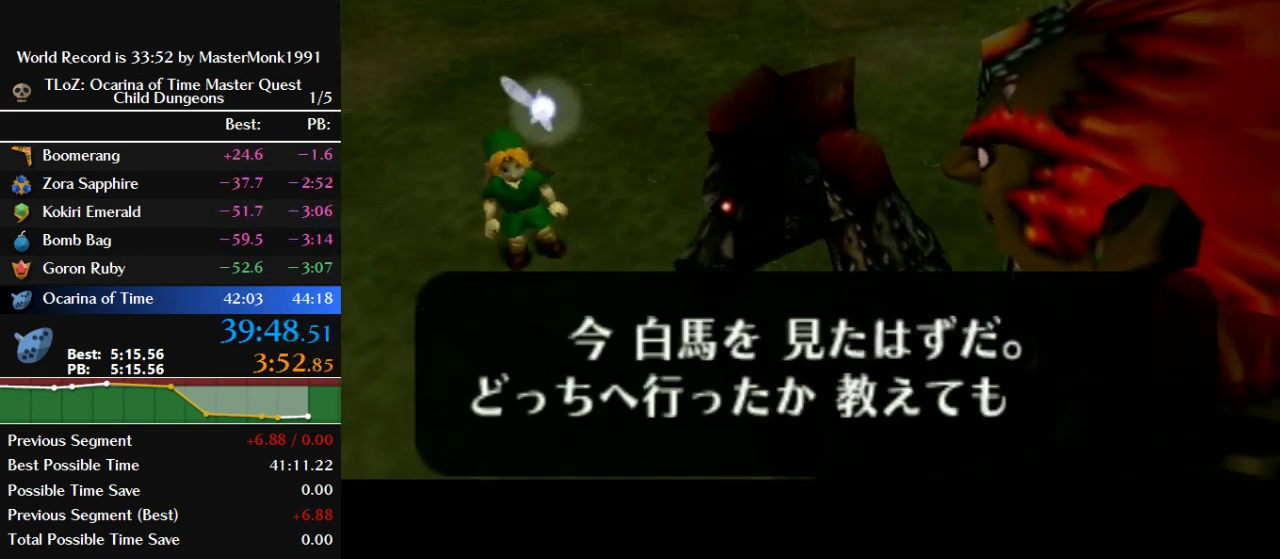
{"buttons": [], "left_stick": "center", "events": [[33, "B", "up"], [133, "A", "down"], [133, "B", "down"], [200, "A", "up"], [233, "B", "up"], [333, "B", "down"], [367, "A", "down"], [433, "A", "up"], [433, "B", "up"]]}
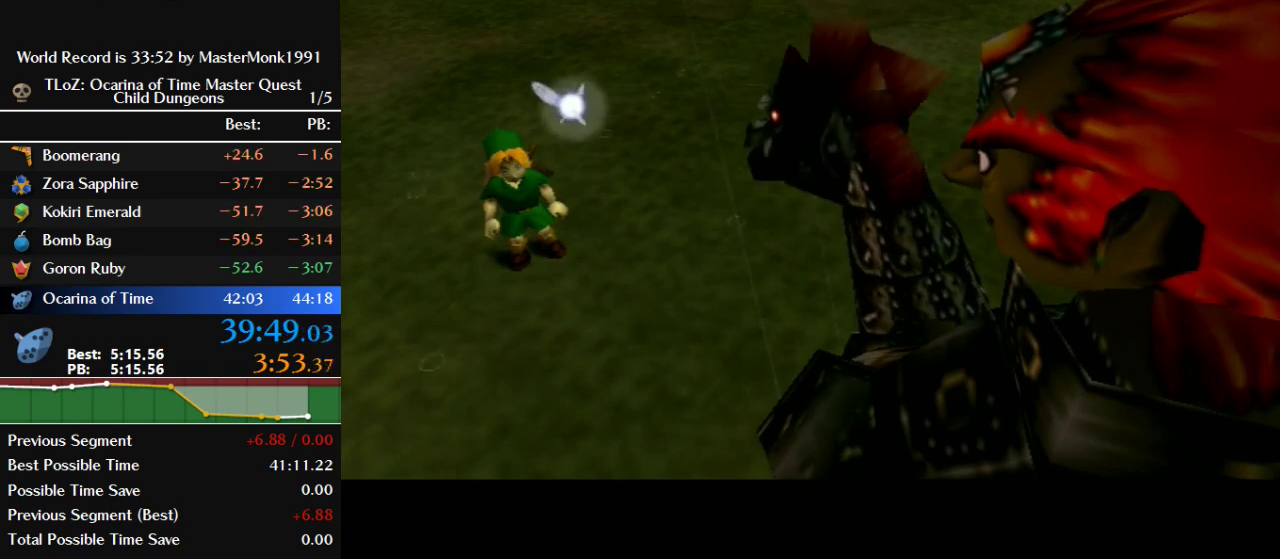
{"buttons": [], "left_stick": "center", "events": [[33, "A", "down"], [33, "B", "down"], [100, "A", "up"], [100, "B", "up"], [233, "A", "down"], [233, "B", "down"], [300, "A", "up"], [300, "B", "up"], [400, "A", "down"], [400, "B", "down"], [467, "A", "up"], [467, "B", "up"]]}
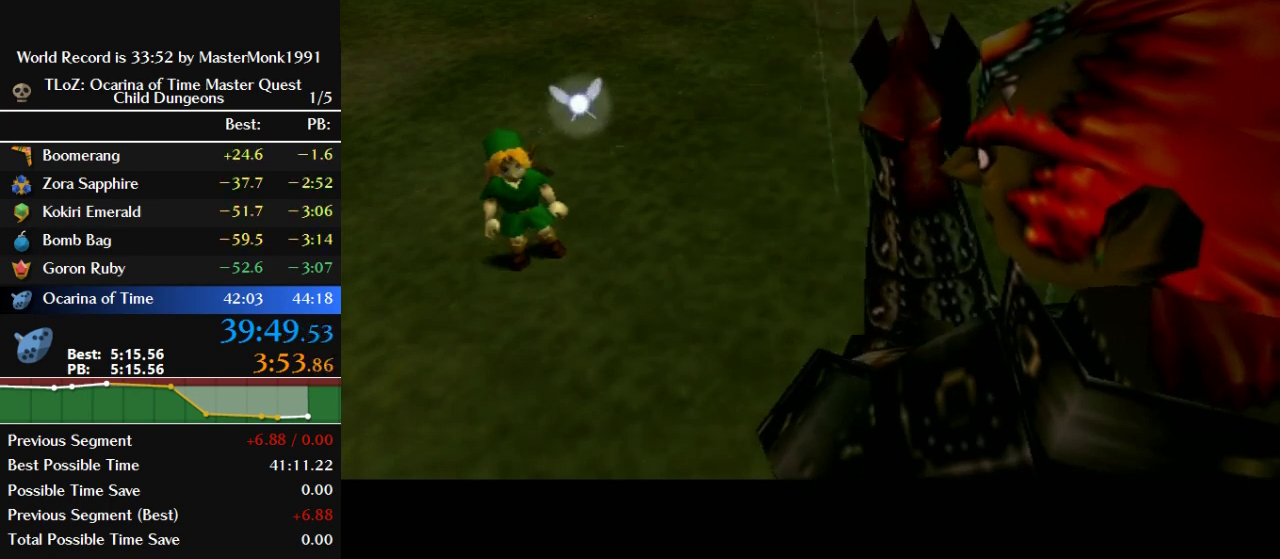
{"buttons": [], "left_stick": "center", "events": [[67, "A", "down"], [67, "B", "down"], [167, "A", "up"], [167, "B", "up"], [233, "A", "down"], [233, "B", "down"], [333, "A", "up"], [333, "B", "up"], [400, "A", "down"], [400, "B", "down"], [467, "A", "up"], [467, "B", "up"]]}
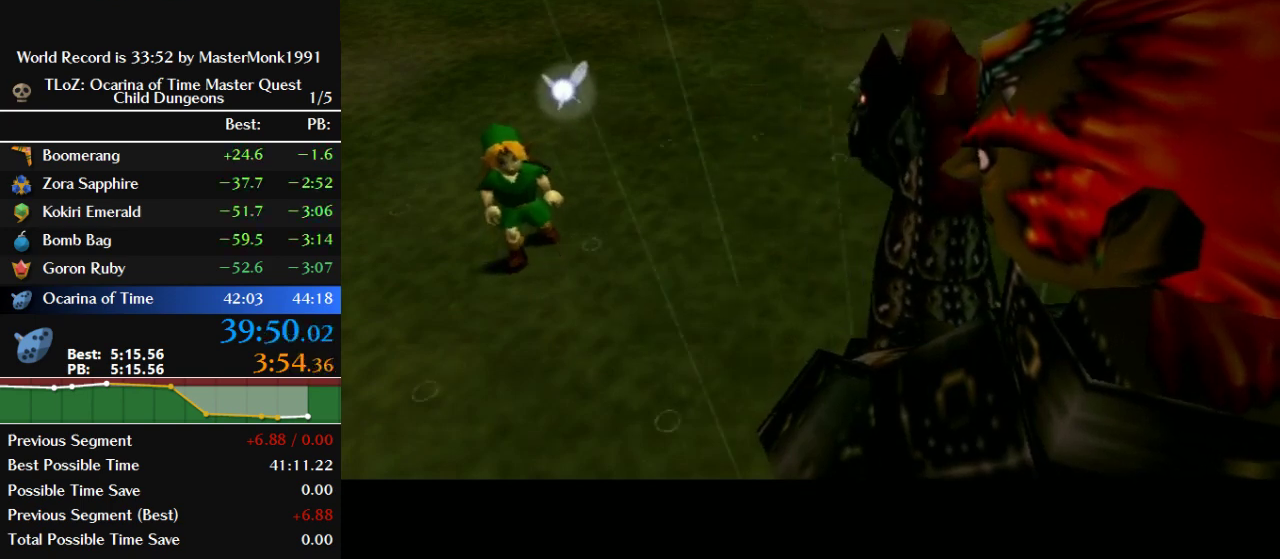
{"buttons": ["A", "B"], "left_stick": "center", "events": [[67, "A", "down"], [67, "B", "down"], [167, "A", "up"], [167, "B", "up"], [267, "A", "down"], [267, "B", "down"], [400, "A", "up"], [400, "B", "up"], [500, "A", "down"], [500, "B", "down"]]}
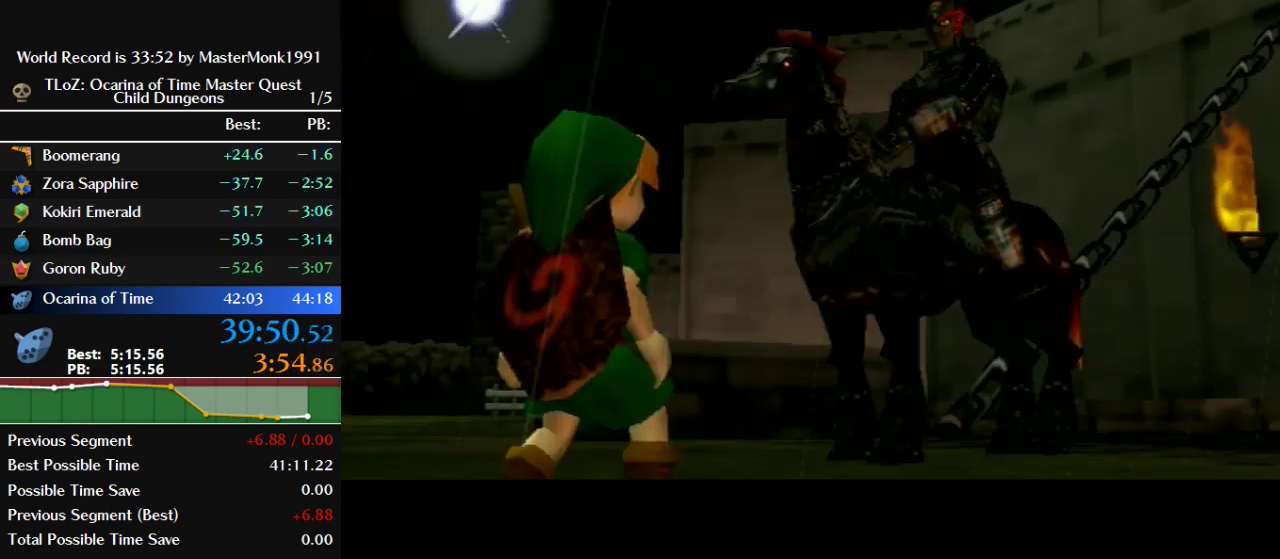
{"buttons": [], "left_stick": "center", "events": [[67, "A", "up"], [100, "B", "up"], [167, "A", "down"], [167, "B", "down"], [267, "A", "up"], [267, "B", "up"]]}
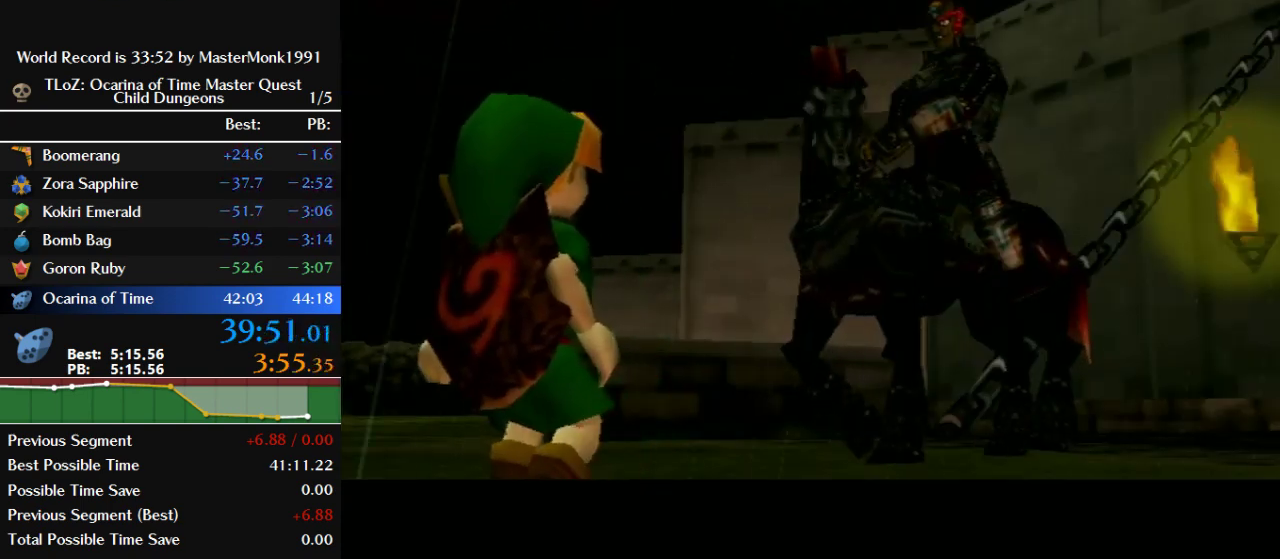
{"buttons": ["A", "B"], "left_stick": "center", "events": [[33, "A", "down"], [33, "B", "down"], [133, "A", "up"], [133, "B", "up"], [233, "A", "down"], [233, "B", "down"], [367, "A", "up"], [367, "B", "up"], [433, "B", "down"], [467, "A", "down"]]}
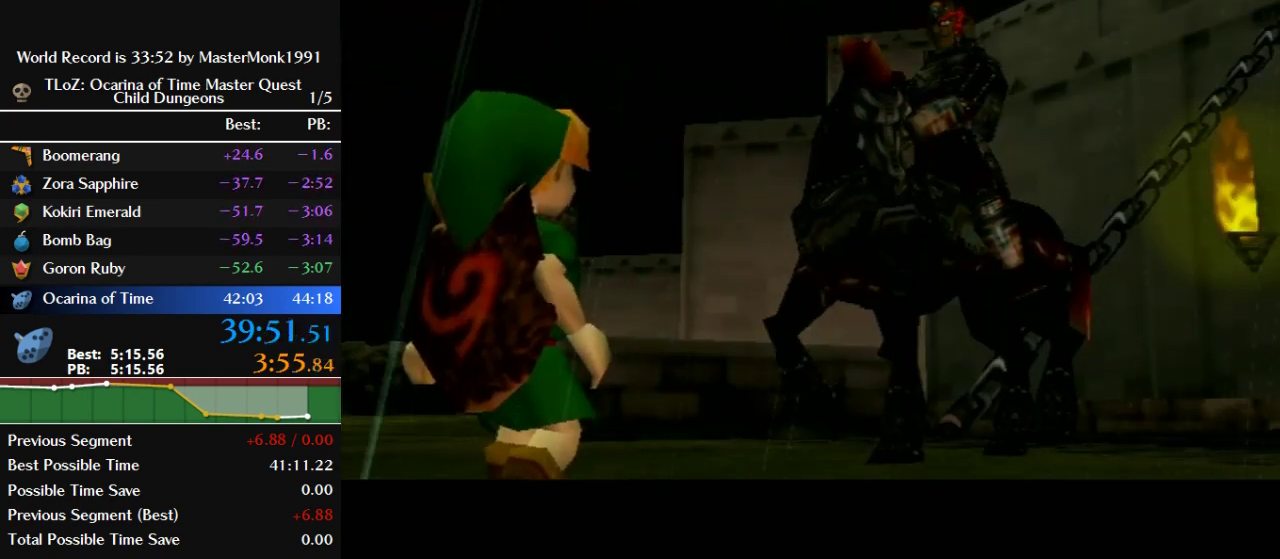
{"buttons": [], "left_stick": "center", "events": [[33, "A", "up"], [67, "B", "up"], [167, "A", "down"], [167, "B", "down"], [267, "A", "up"], [267, "B", "up"]]}
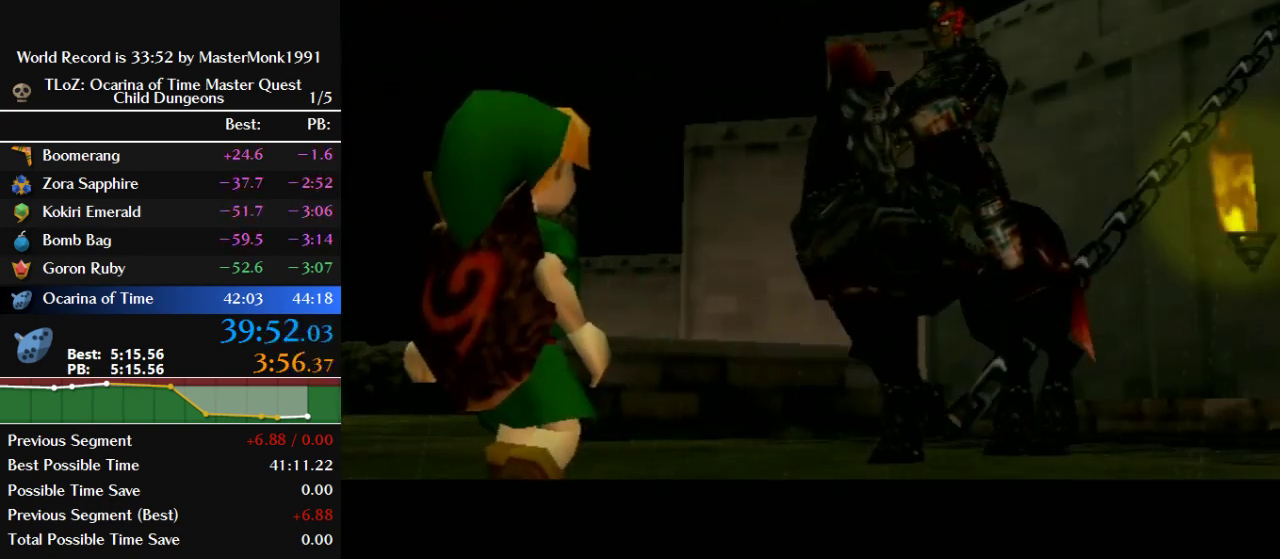
{"buttons": ["A", "B"], "left_stick": "center", "events": [[33, "A", "down"], [33, "B", "down"], [100, "A", "up"], [133, "B", "up"], [233, "A", "down"], [233, "B", "down"], [333, "A", "up"], [367, "B", "up"], [467, "A", "down"], [467, "B", "down"]]}
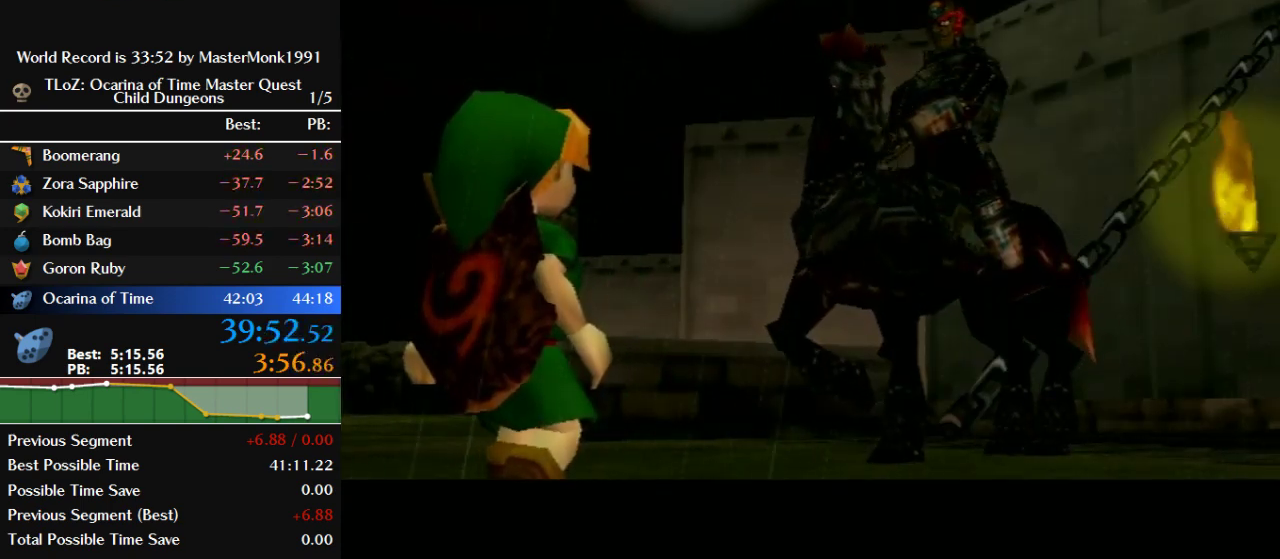
{"buttons": ["A", "B"], "left_stick": "center", "events": [[33, "A", "up"], [67, "B", "up"], [167, "A", "down"], [167, "B", "down"], [267, "A", "up"], [267, "B", "up"], [367, "B", "down"], [433, "B", "up"], [500, "A", "down"], [500, "B", "down"]]}
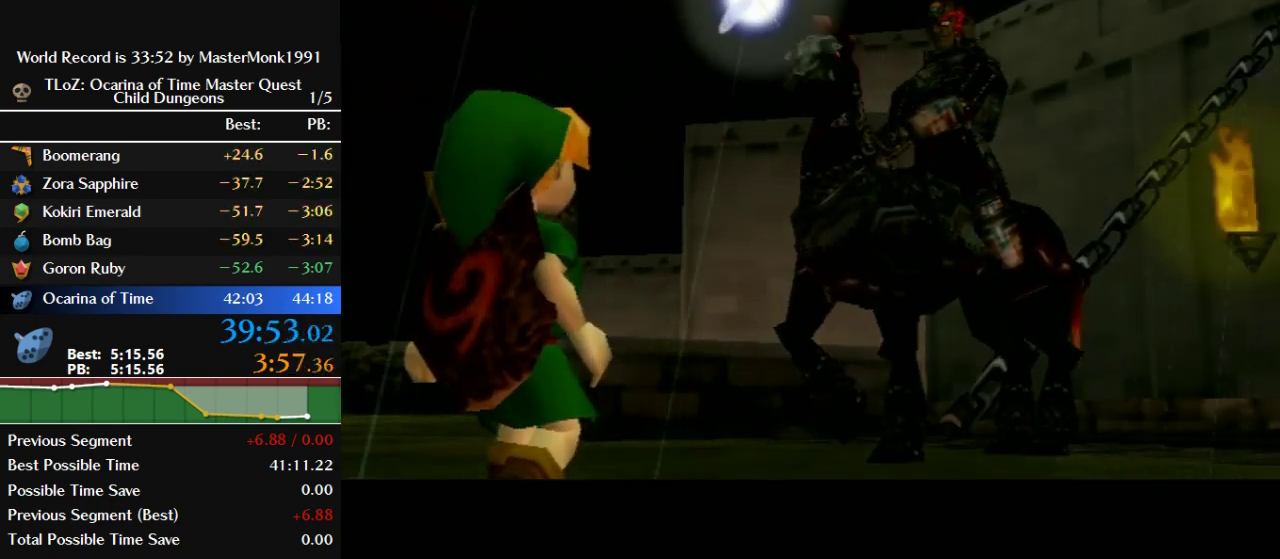
{"buttons": ["A", "B"], "left_stick": "center", "events": [[67, "A", "up"], [67, "B", "up"], [167, "A", "down"], [167, "B", "down"], [233, "B", "up"], [267, "A", "up"], [333, "B", "down"], [433, "A", "down"]]}
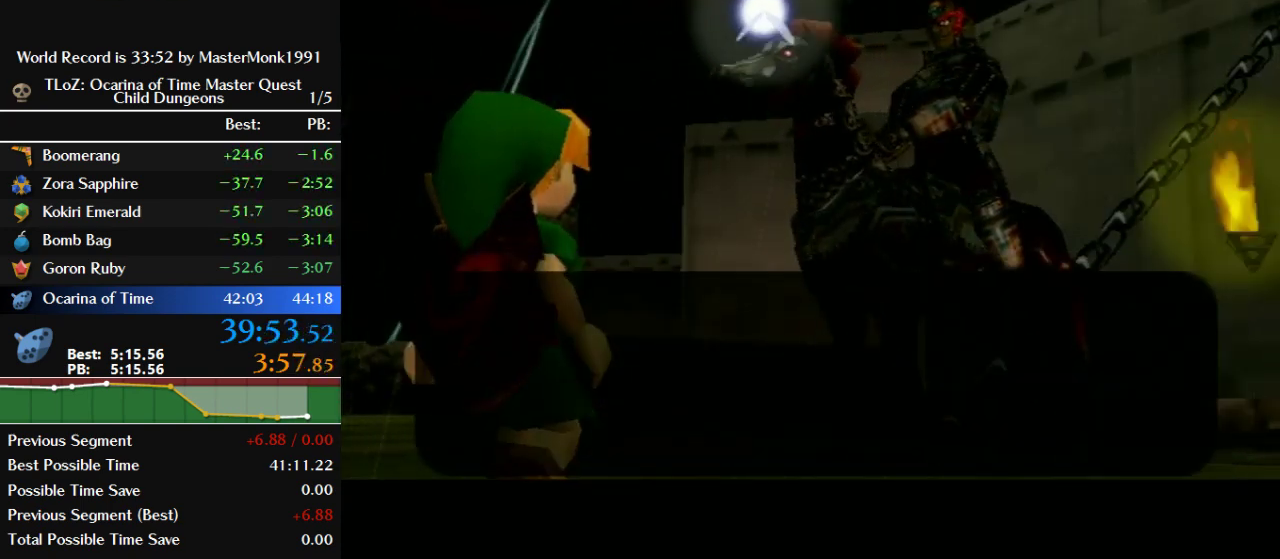
{"buttons": ["A"], "left_stick": "center", "events": [[33, "A", "up"], [33, "B", "up"], [133, "A", "down"], [133, "B", "down"], [233, "A", "up"], [367, "B", "up"], [400, "A", "down"], [433, "B", "down"], [500, "B", "up"]]}
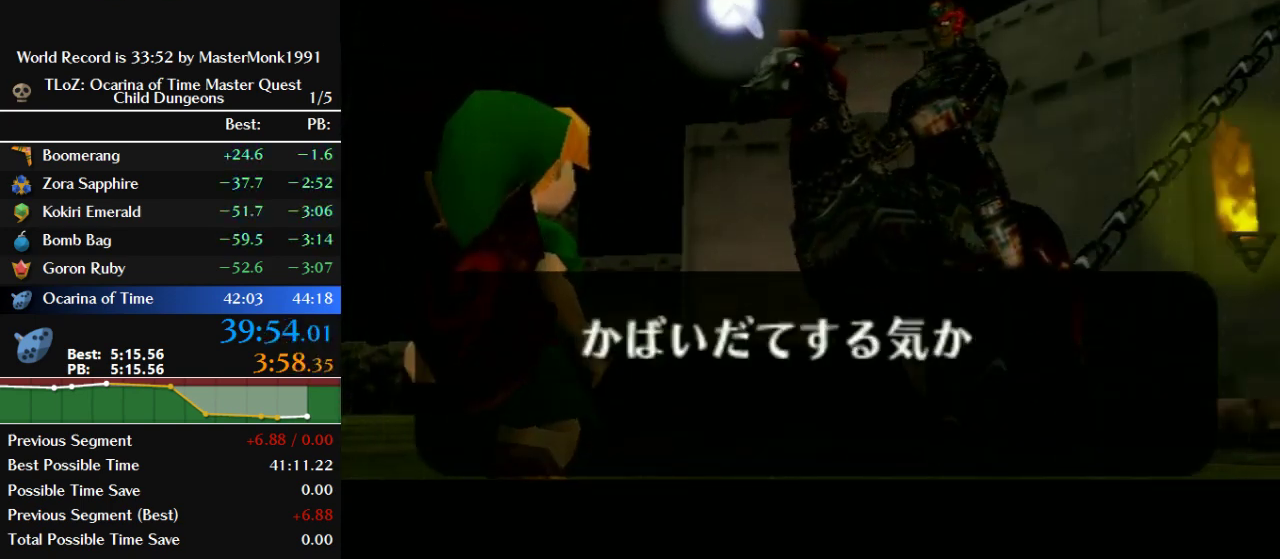
{"buttons": ["A", "B"], "left_stick": "center", "events": [[67, "A", "up"], [67, "B", "down"], [167, "A", "down"], [167, "B", "up"], [233, "B", "down"], [300, "A", "up"], [300, "B", "up"], [367, "B", "down"], [433, "A", "down"], [433, "B", "up"], [500, "B", "down"]]}
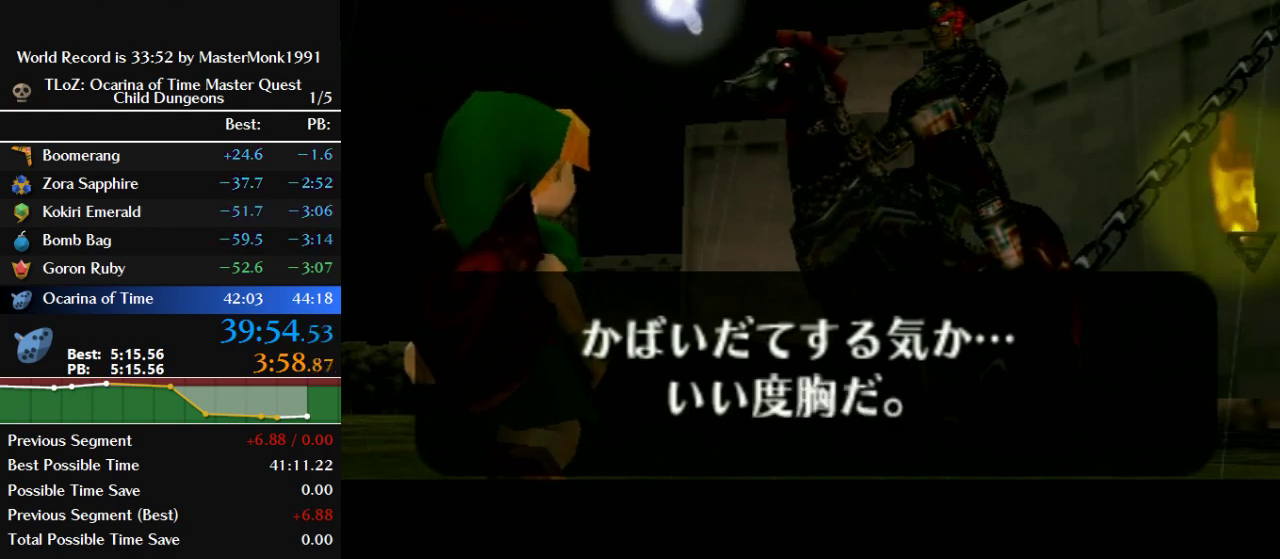
{"buttons": ["A", "B"], "left_stick": "center", "events": [[33, "A", "up"], [100, "B", "up"], [133, "A", "down"], [167, "B", "down"], [233, "B", "up"], [267, "A", "up"], [333, "A", "down"], [467, "B", "down"]]}
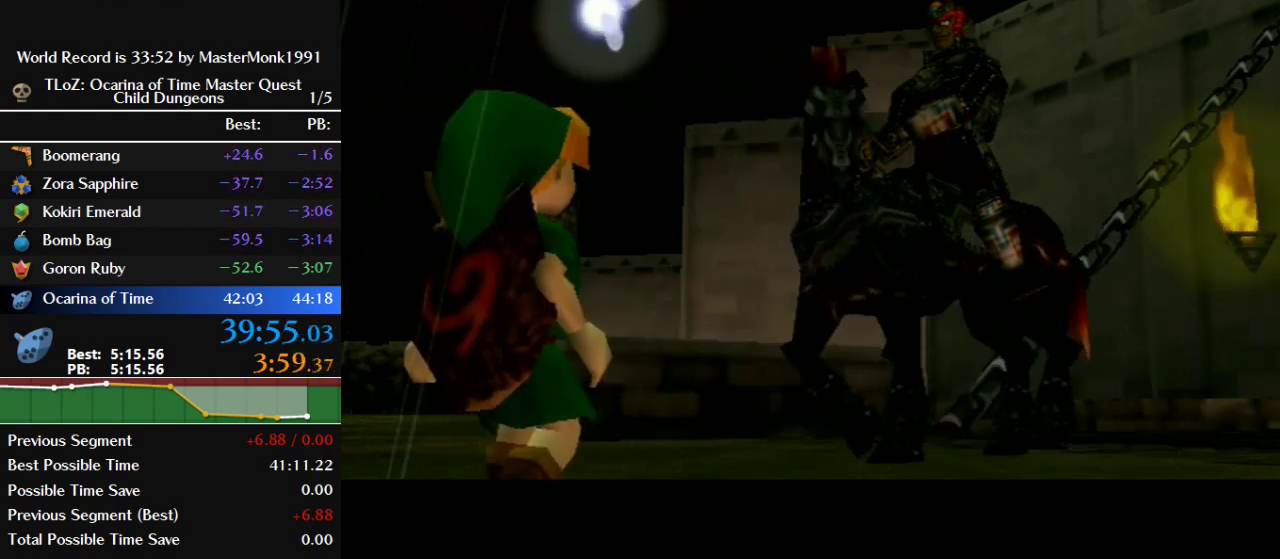
{"buttons": [], "left_stick": "center", "events": [[67, "B", "up"], [133, "B", "down"], [167, "A", "up"], [267, "B", "up"]]}
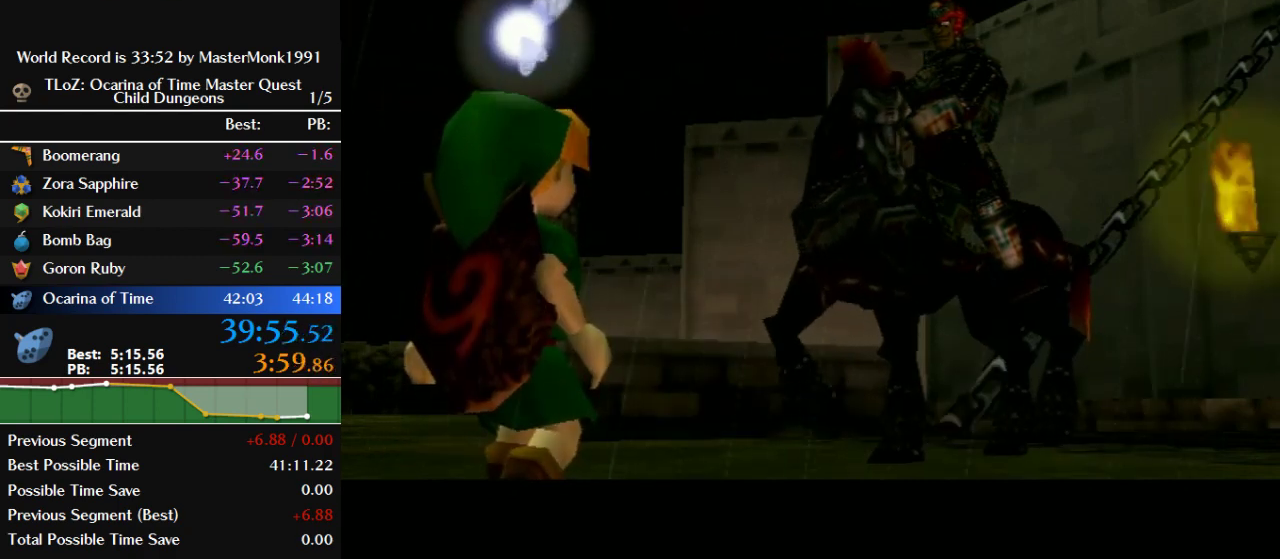
{"buttons": [], "left_stick": "center", "events": []}
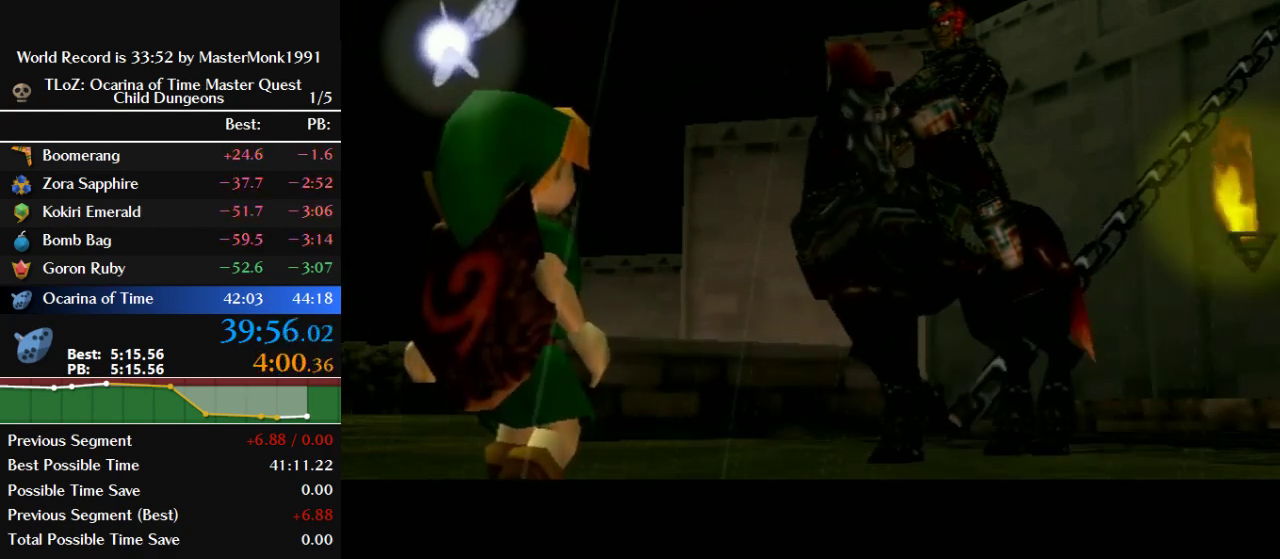
{"buttons": [], "left_stick": "center", "events": []}
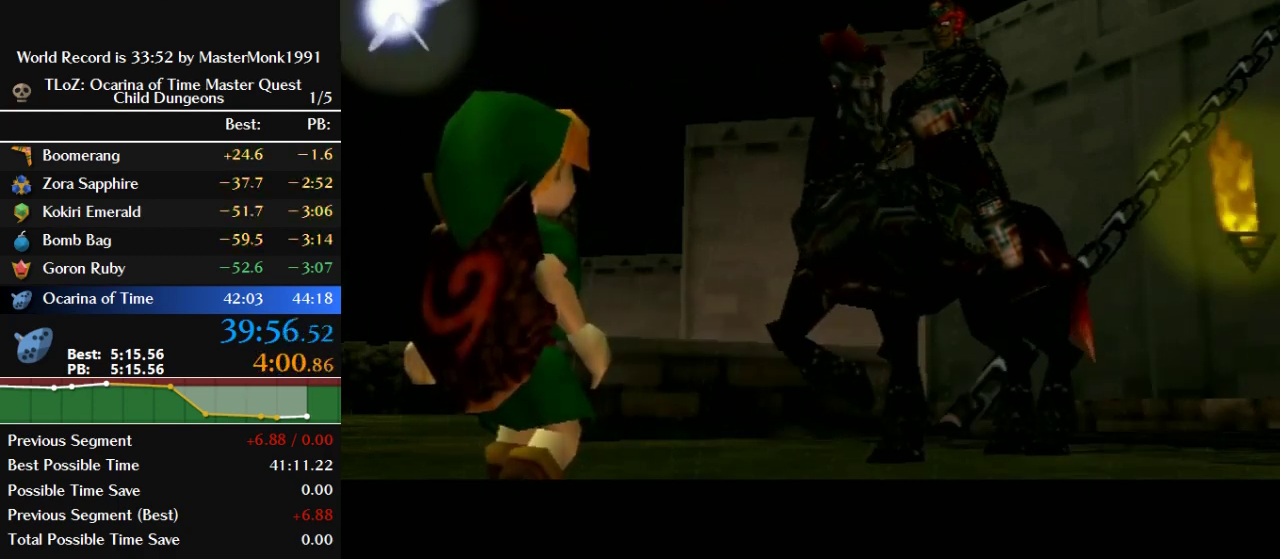
{"buttons": [], "left_stick": "center", "events": [[400, "B", "down"], [467, "B", "up"]]}
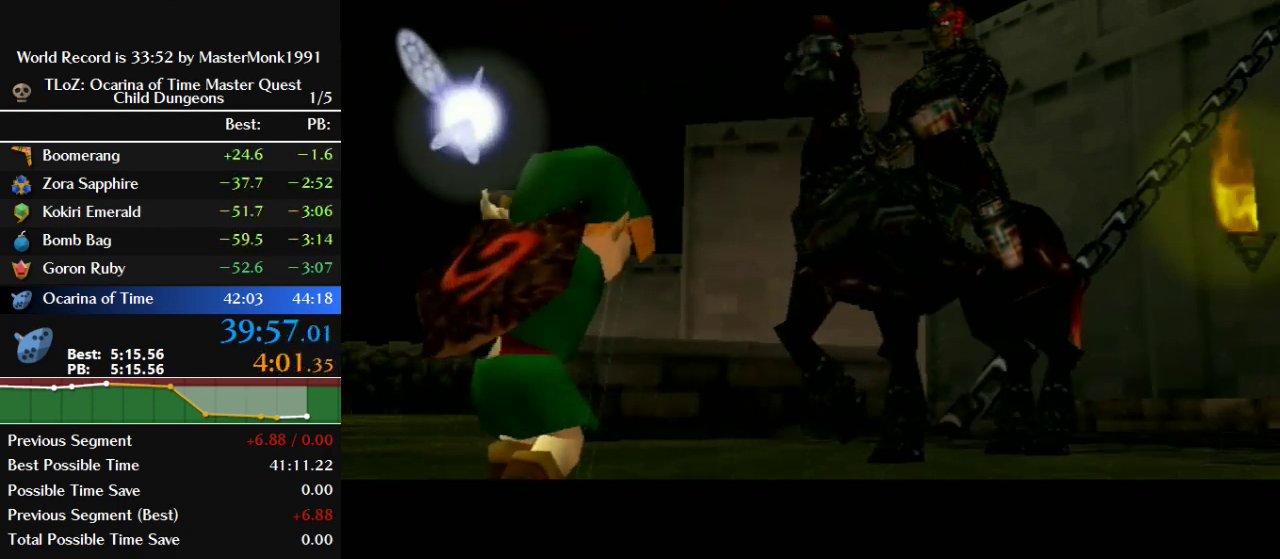
{"buttons": [], "left_stick": "center", "events": []}
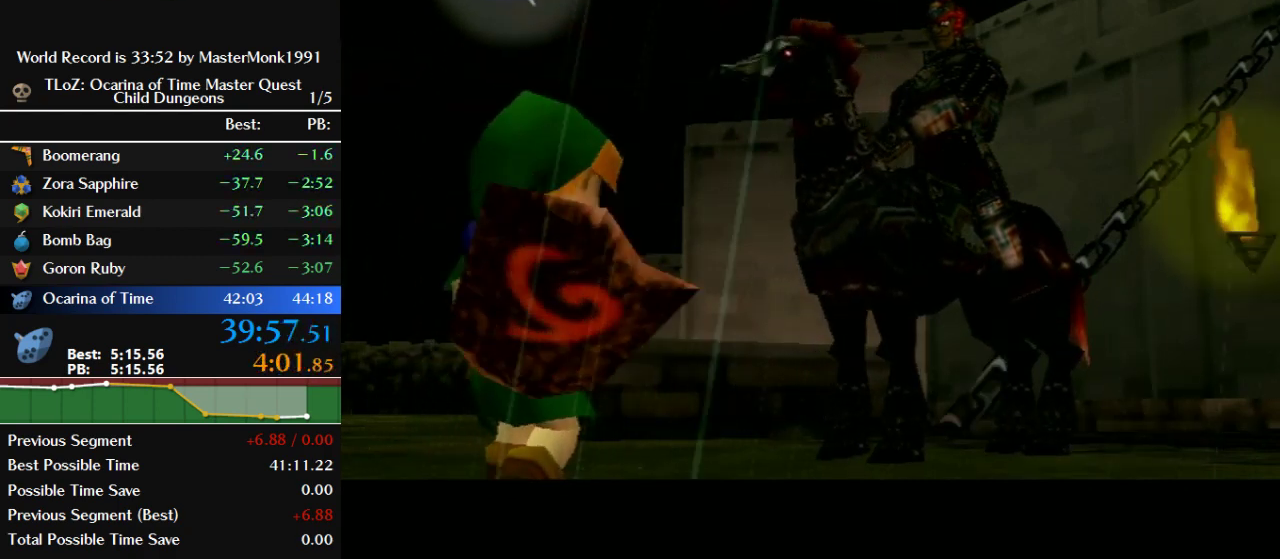
{"buttons": [], "left_stick": "center", "events": []}
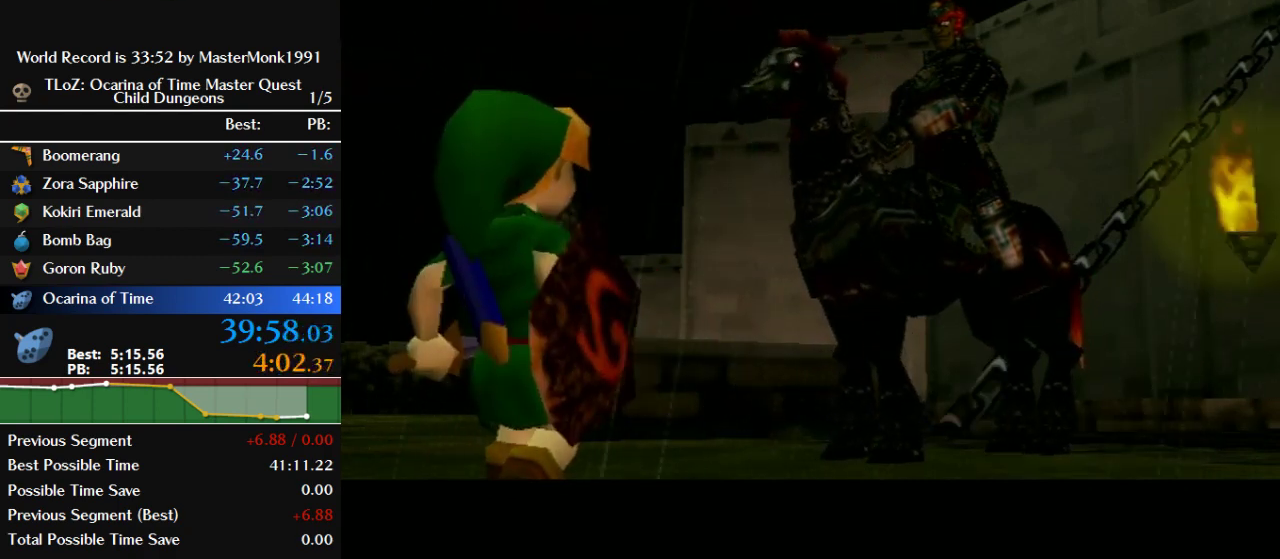
{"buttons": [], "left_stick": "center", "events": []}
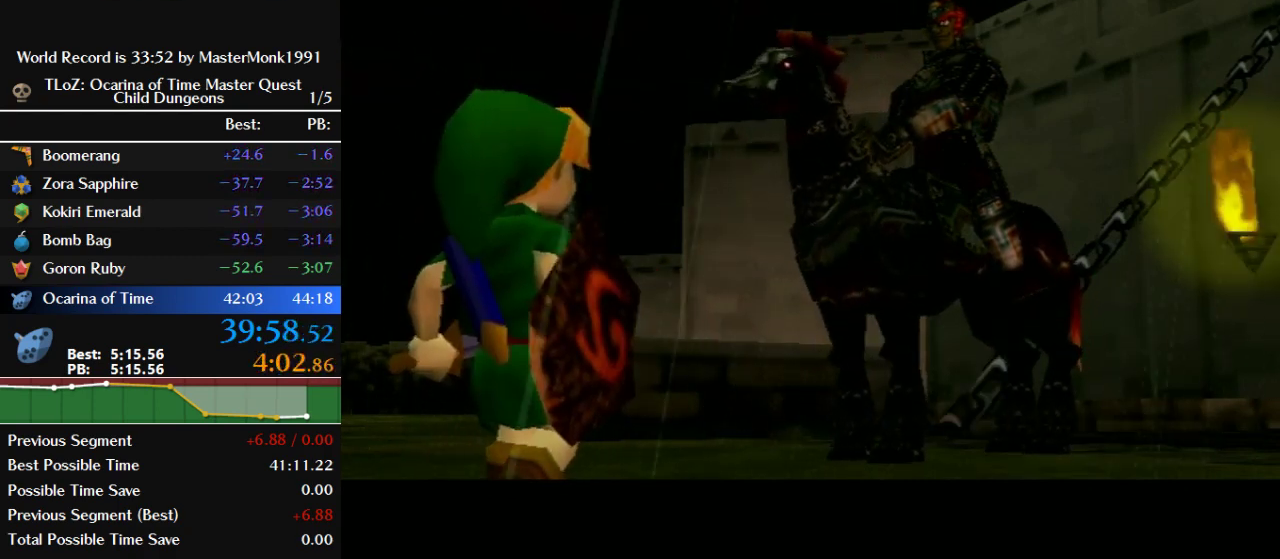
{"buttons": [], "left_stick": "center", "events": []}